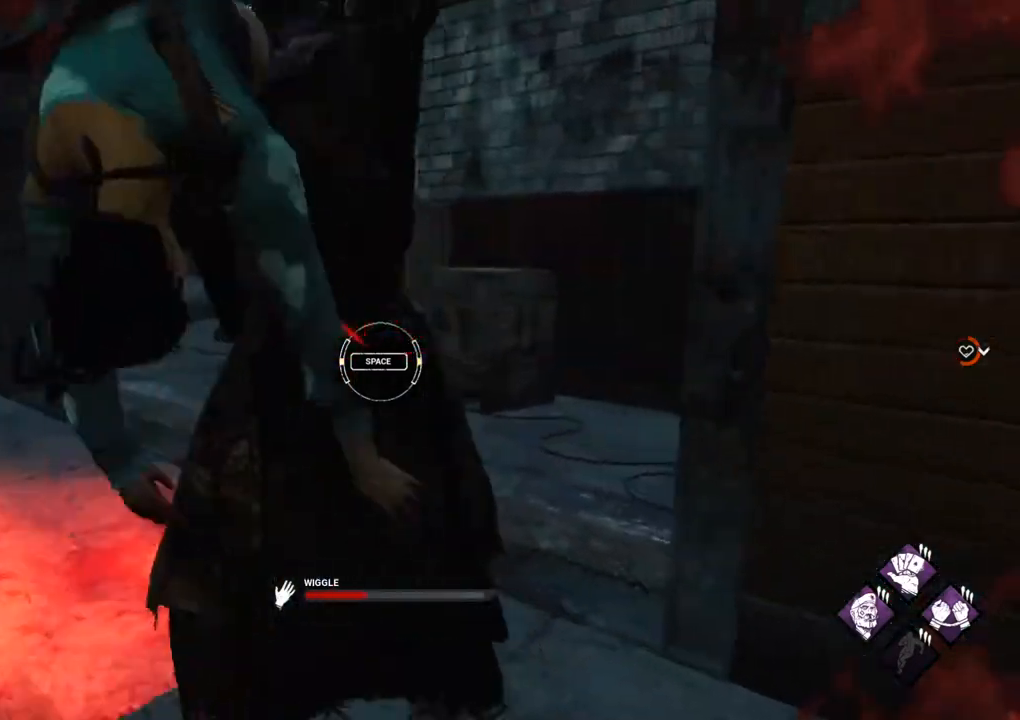
Gameplay with keyboard and mouse; each line is a JSON object with the keys and mouse buttons held at the frame after it. "events" lists presses ("down") and releases ("up") of "1", "2", "3", "4", "5", "a", "alt", "c", "caps_lock", "ctrl", "d", "e", "f", "g", "q", "r", "s", "shift", "space", "t", "tab", "v", "w", "x", "z", "mouse_left", "mouse_wheel" and "mouse_right" between this image and that frame as [ms after this image, input, new state], when the widget could be followed in between. "mouse_left", "mouse_wheel", "mouse_right" = the "left", "wheel", "right" buttons of the "mouse" list. No other keys are recorded. "wheel" means that the mouse wheel is clicked or scrolled. "mouse_move" is the direction in which the mouse moves at that frame (one of eight, or "still"), when it could be read.
{"keys": [], "mouse": [], "mouse_move": "still", "events": [[150, "d", "down"], [200, "space", "down"], [300, "space", "up"], [334, "d", "up"]]}
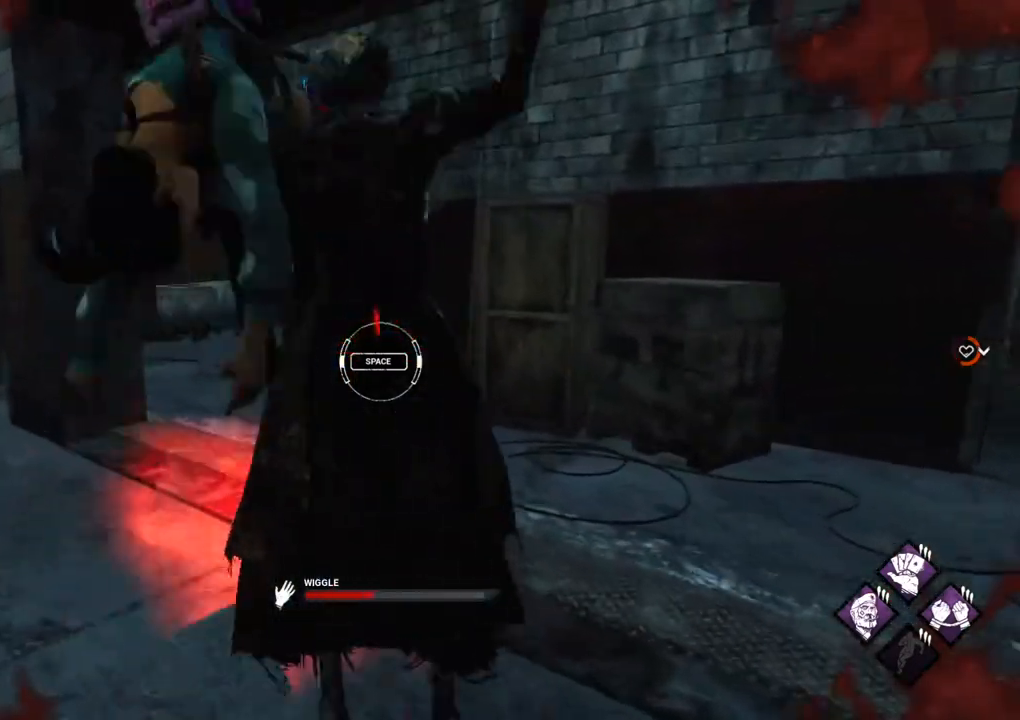
{"keys": ["space"], "mouse": [], "mouse_move": "still", "events": [[400, "d", "down"], [450, "space", "down"], [500, "d", "up"]]}
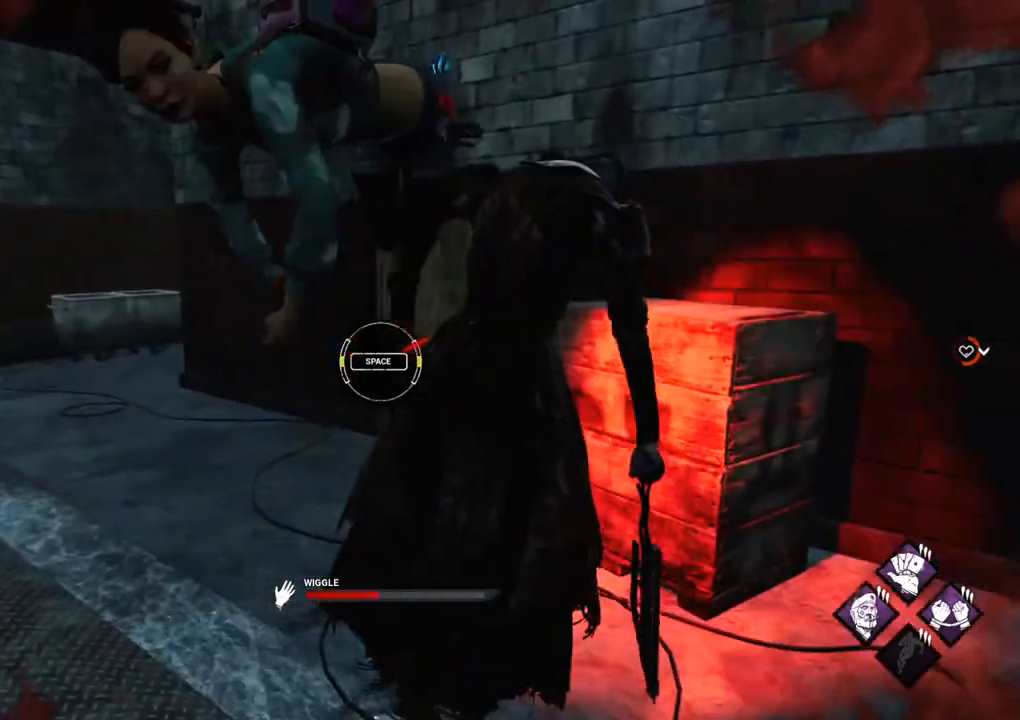
{"keys": [], "mouse": [], "mouse_move": "still", "events": [[50, "space", "up"]]}
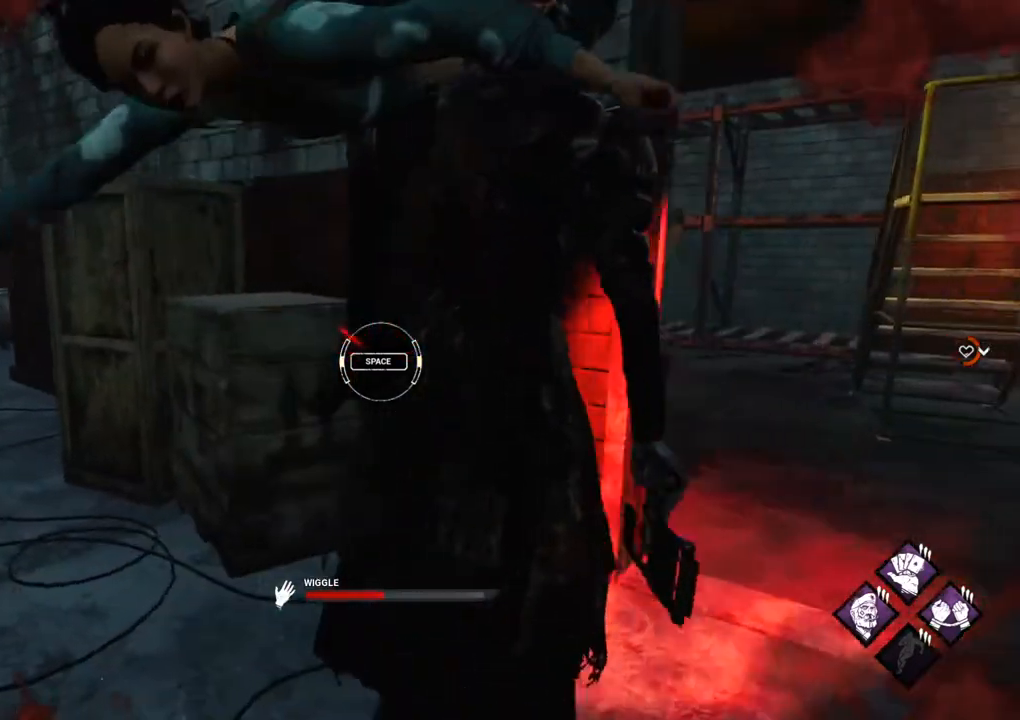
{"keys": [], "mouse": [], "mouse_move": "still", "events": [[200, "d", "down"], [200, "space", "down"], [250, "d", "up"], [284, "space", "up"]]}
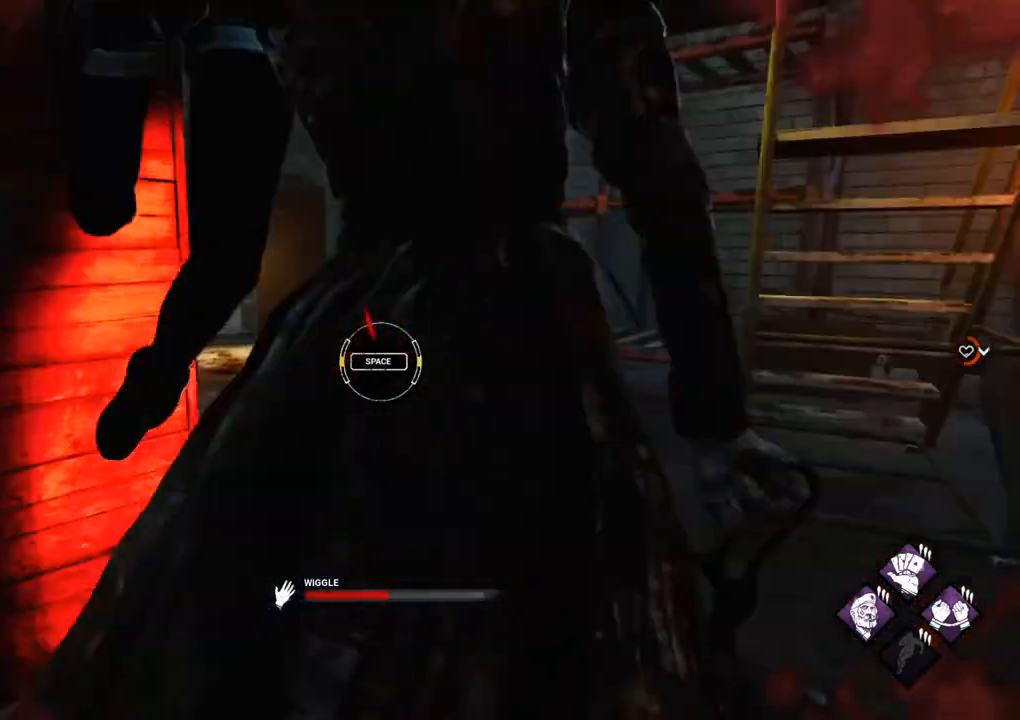
{"keys": ["space"], "mouse": [], "mouse_move": "still", "events": [[500, "space", "down"]]}
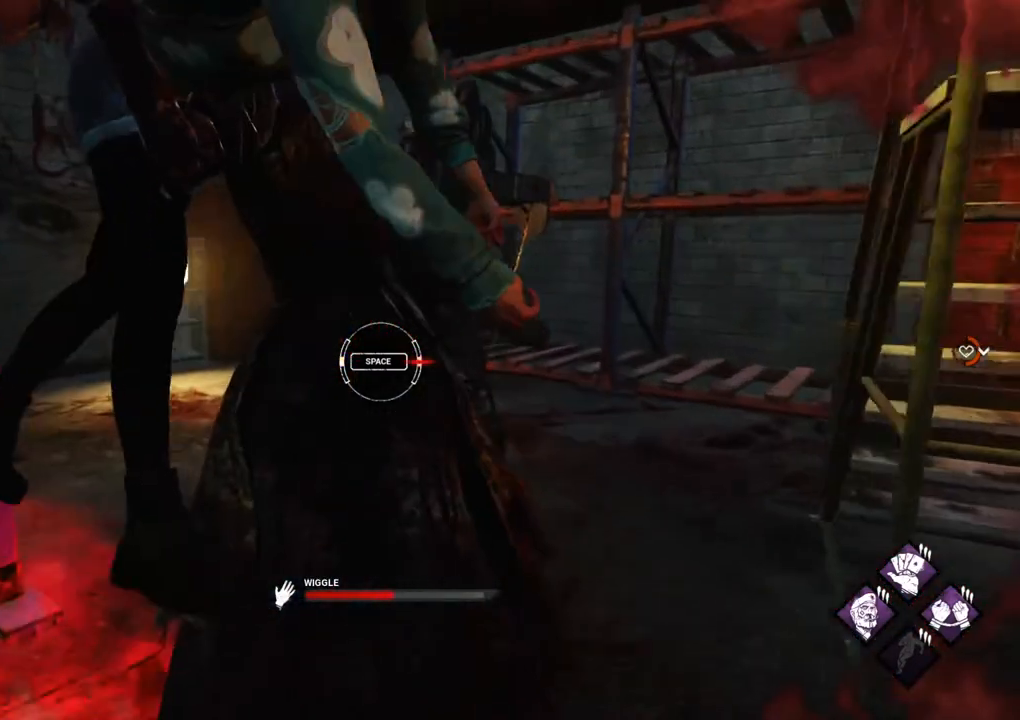
{"keys": [], "mouse": [], "mouse_move": "still", "events": [[100, "space", "up"]]}
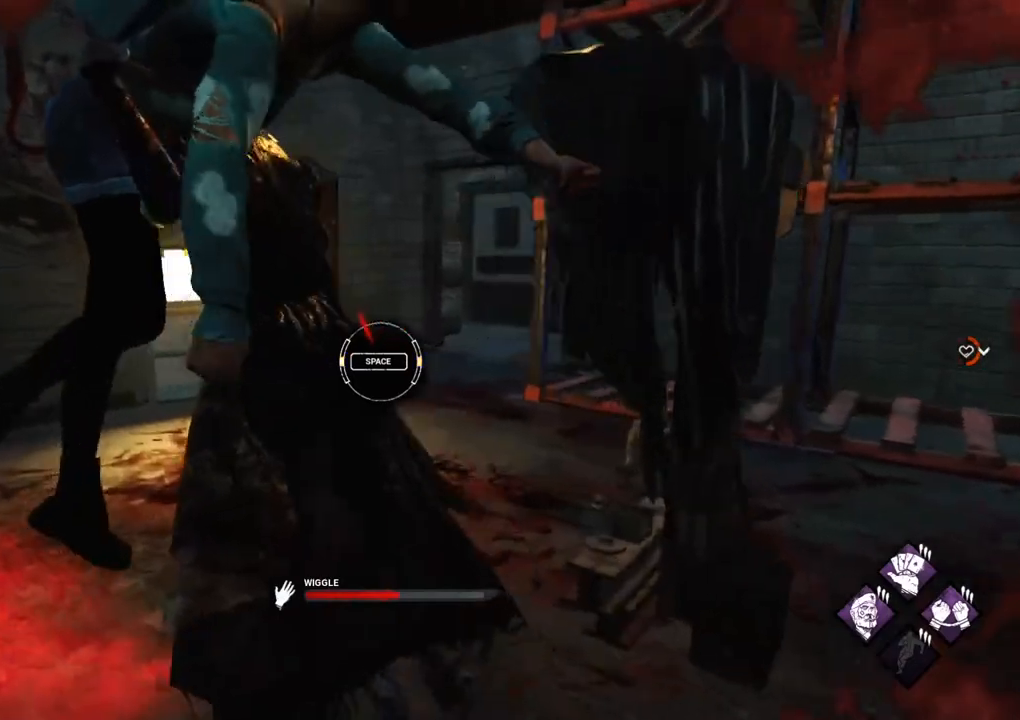
{"keys": [], "mouse": [], "mouse_move": "down", "events": [[300, "space", "down"], [384, "space", "up"]]}
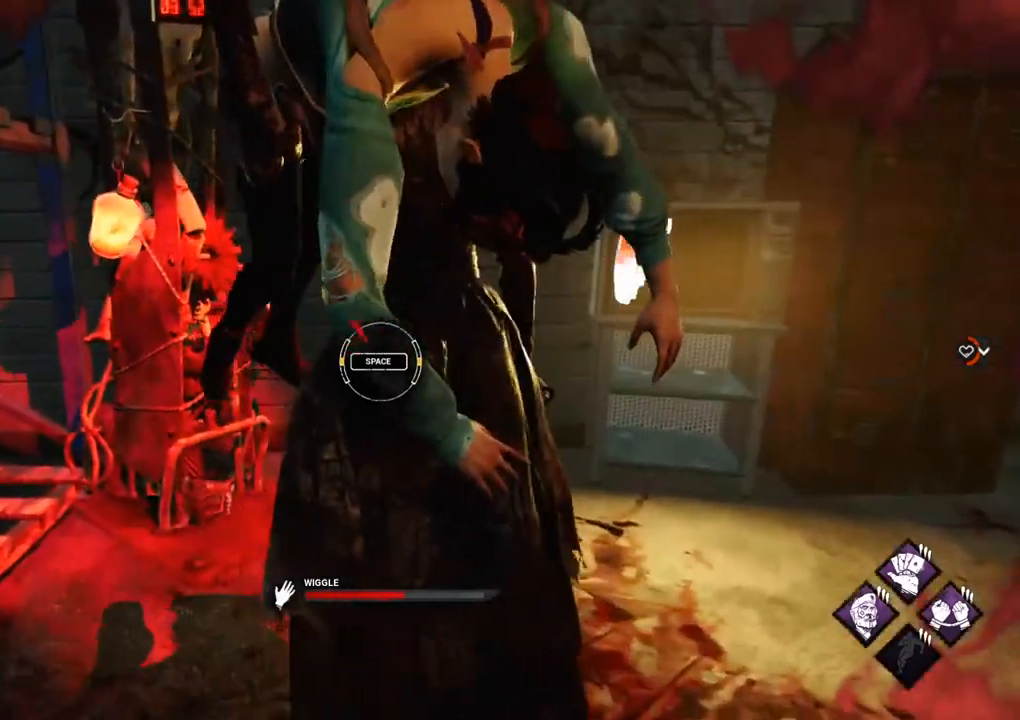
{"keys": [], "mouse": [], "mouse_move": "up", "events": []}
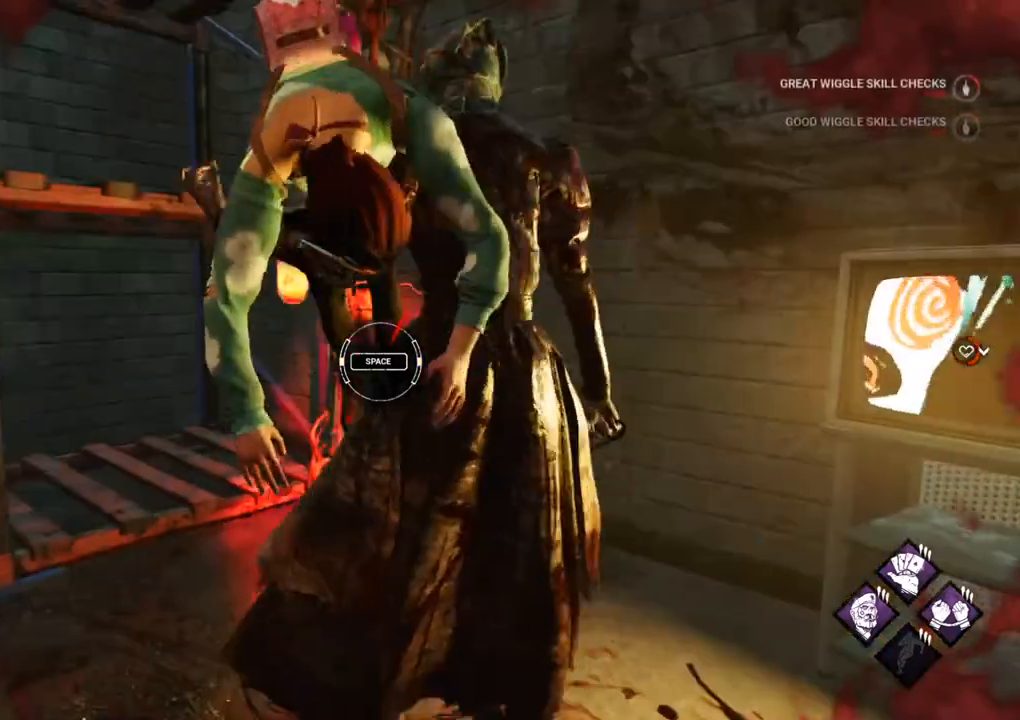
{"keys": [], "mouse": [], "mouse_move": "up", "events": []}
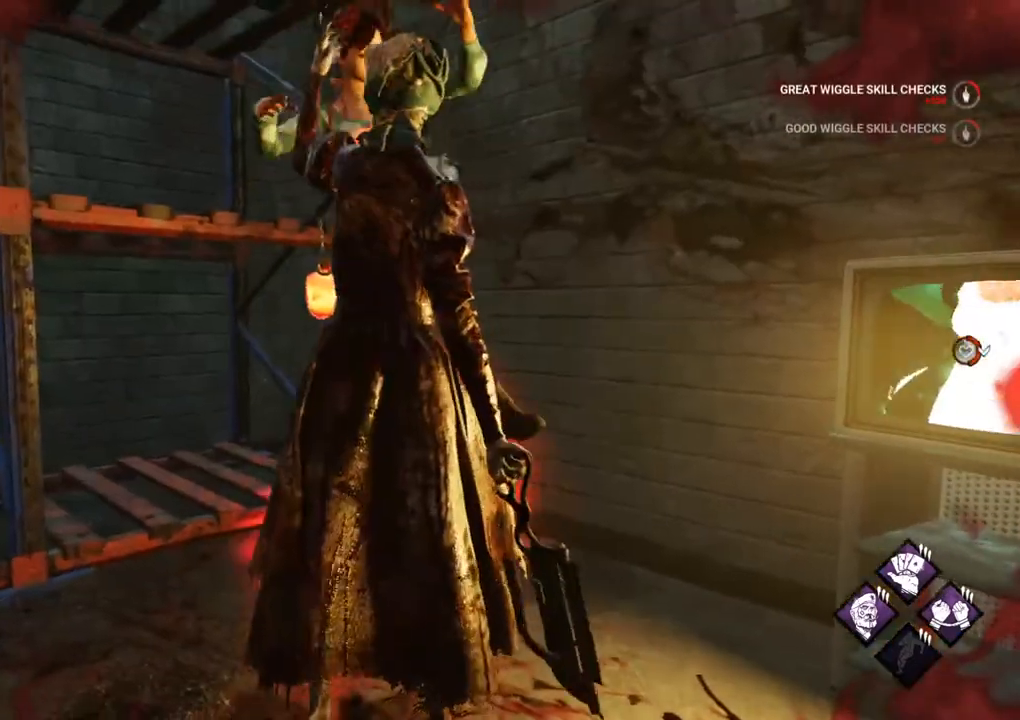
{"keys": [], "mouse": [], "mouse_move": "still", "events": []}
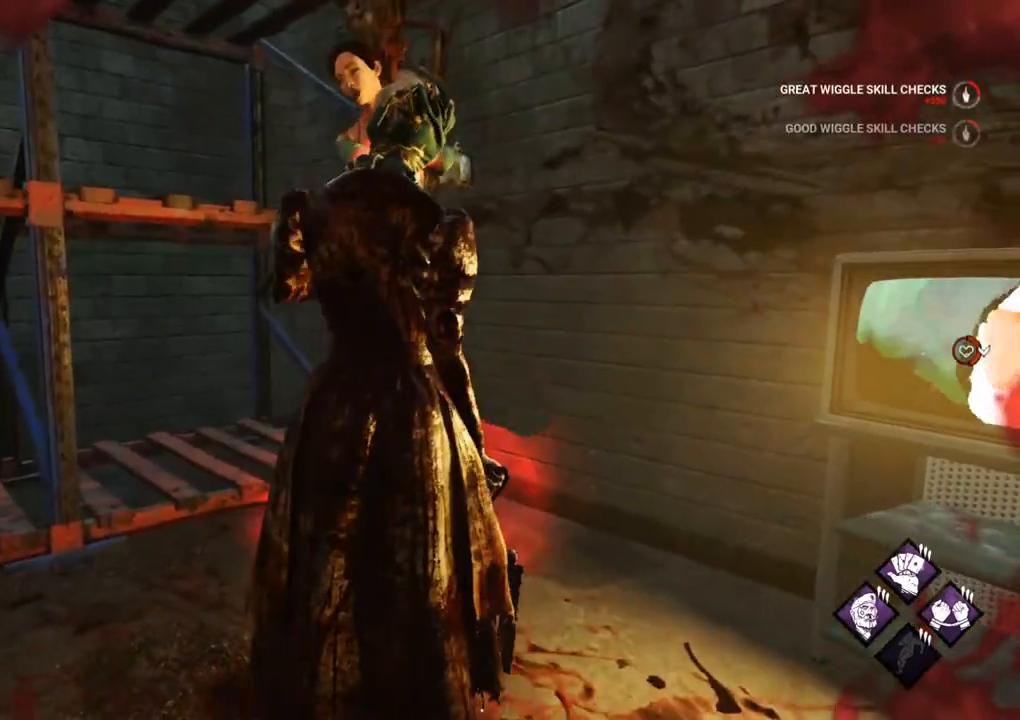
{"keys": [], "mouse": [], "mouse_move": "still", "events": []}
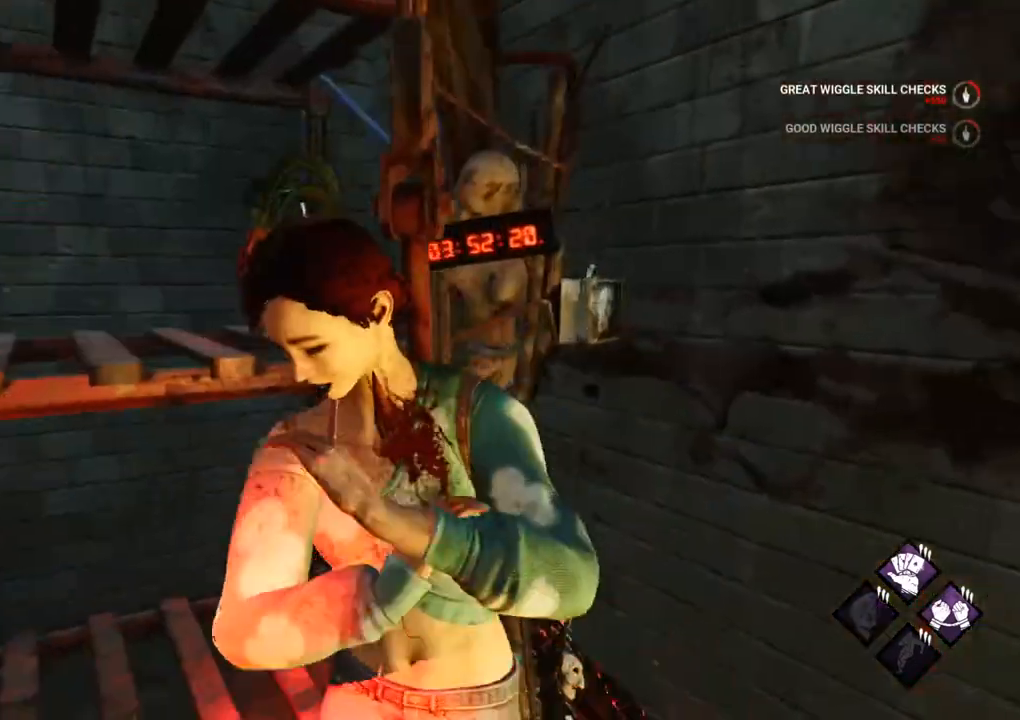
{"keys": [], "mouse": [], "mouse_move": "up-right", "events": []}
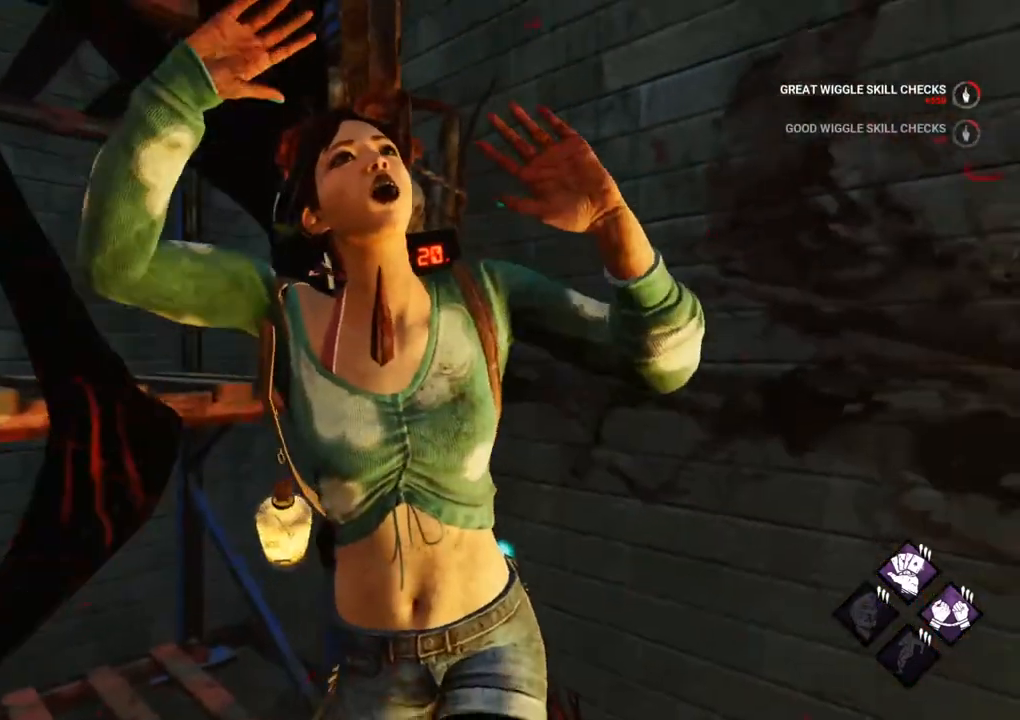
{"keys": [], "mouse": [], "mouse_move": "still", "events": []}
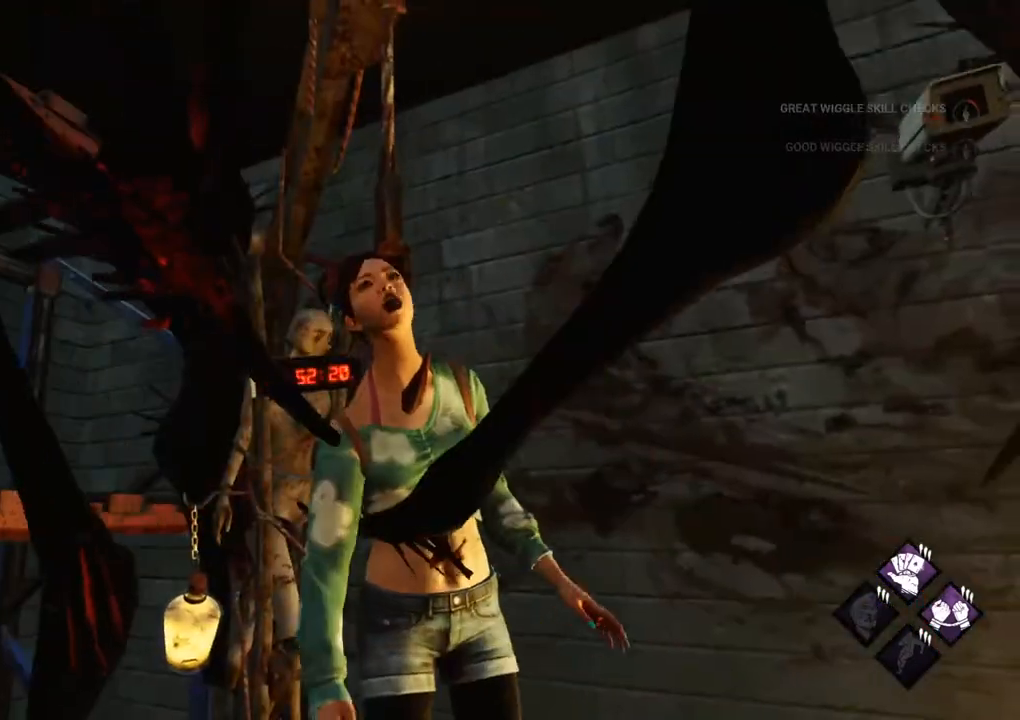
{"keys": [], "mouse": [], "mouse_move": "still", "events": []}
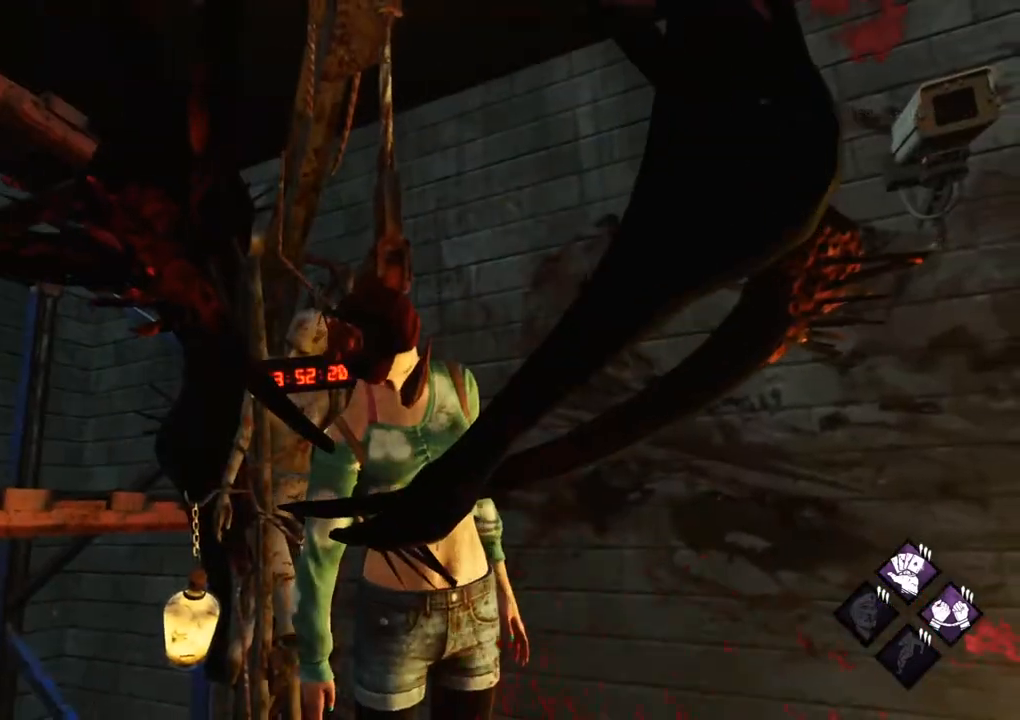
{"keys": [], "mouse": [], "mouse_move": "still", "events": []}
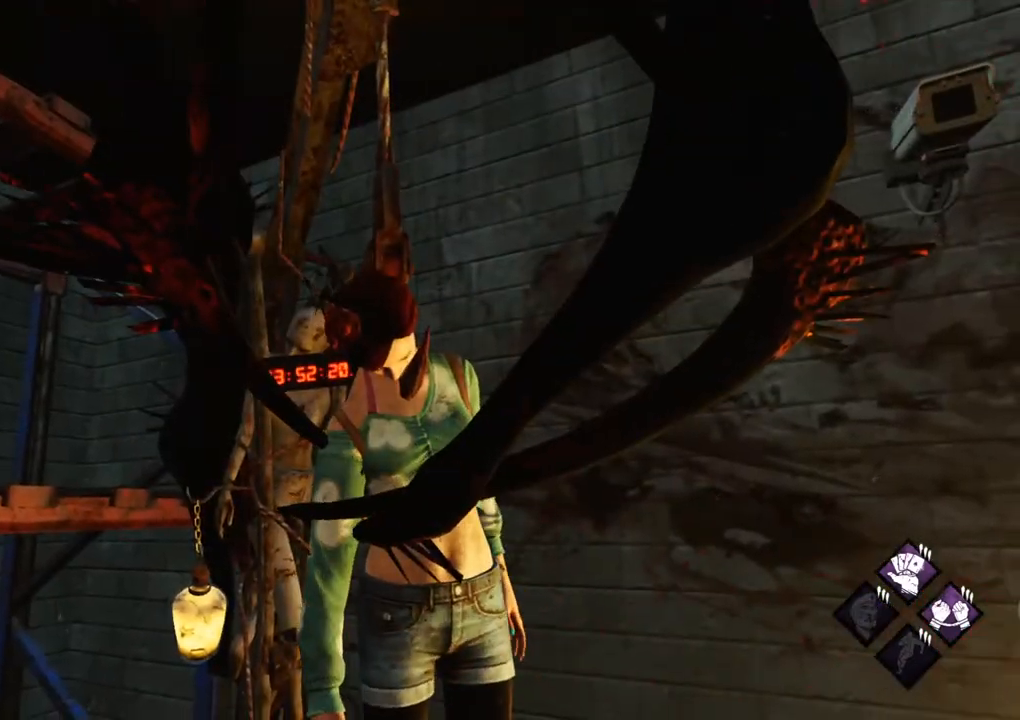
{"keys": [], "mouse": [], "mouse_move": "down", "events": []}
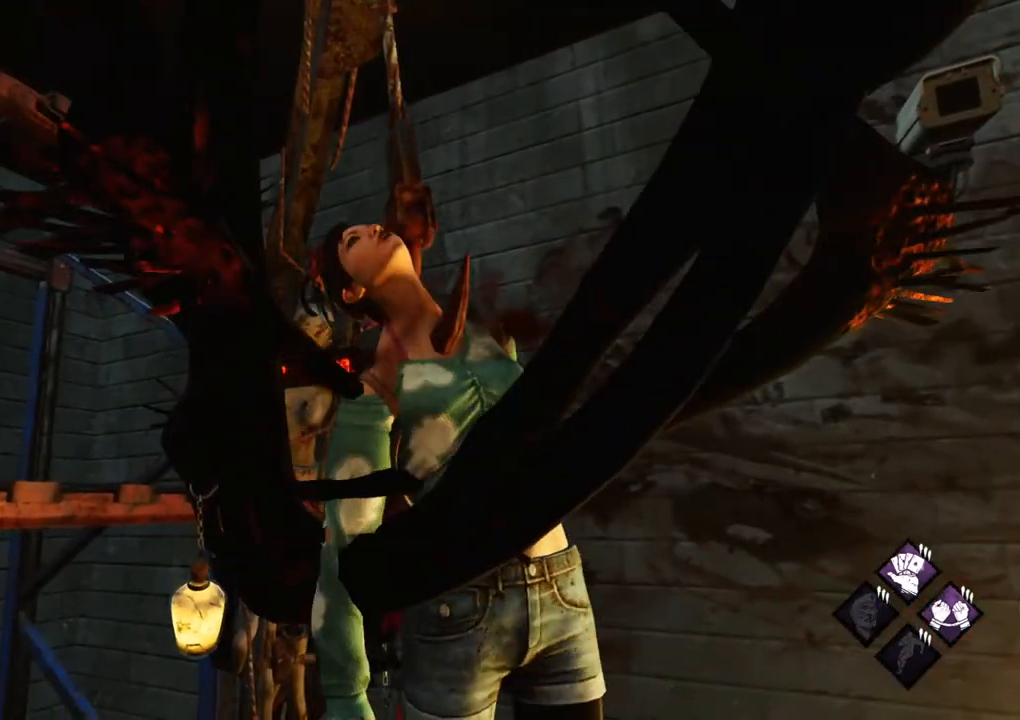
{"keys": [], "mouse": [], "mouse_move": "left", "events": []}
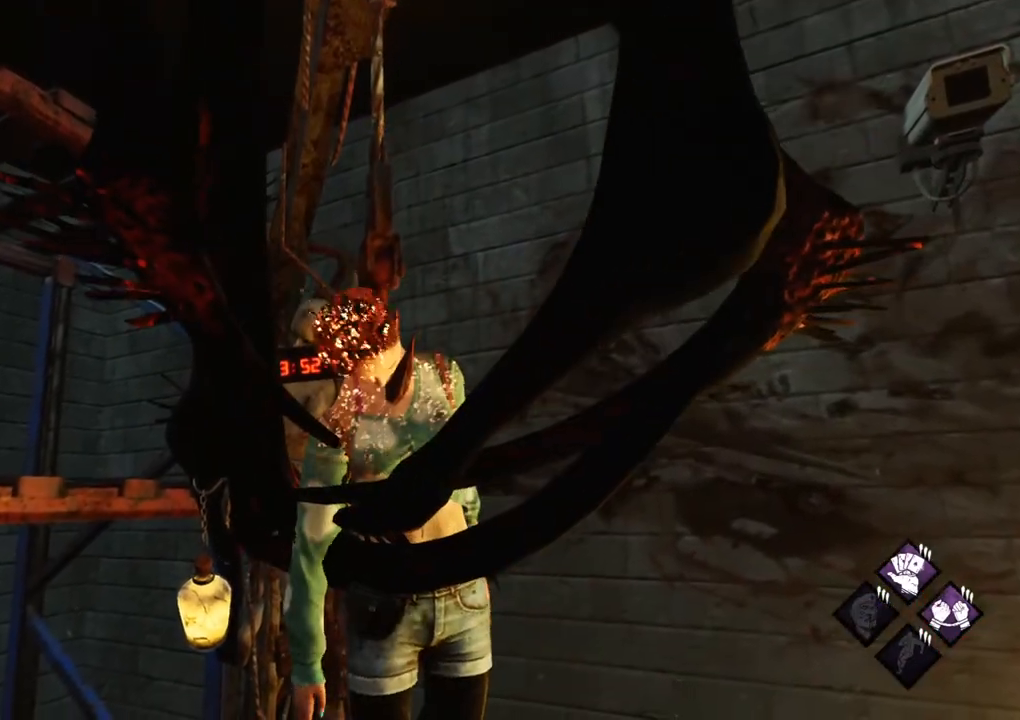
{"keys": [], "mouse": [], "mouse_move": "still", "events": []}
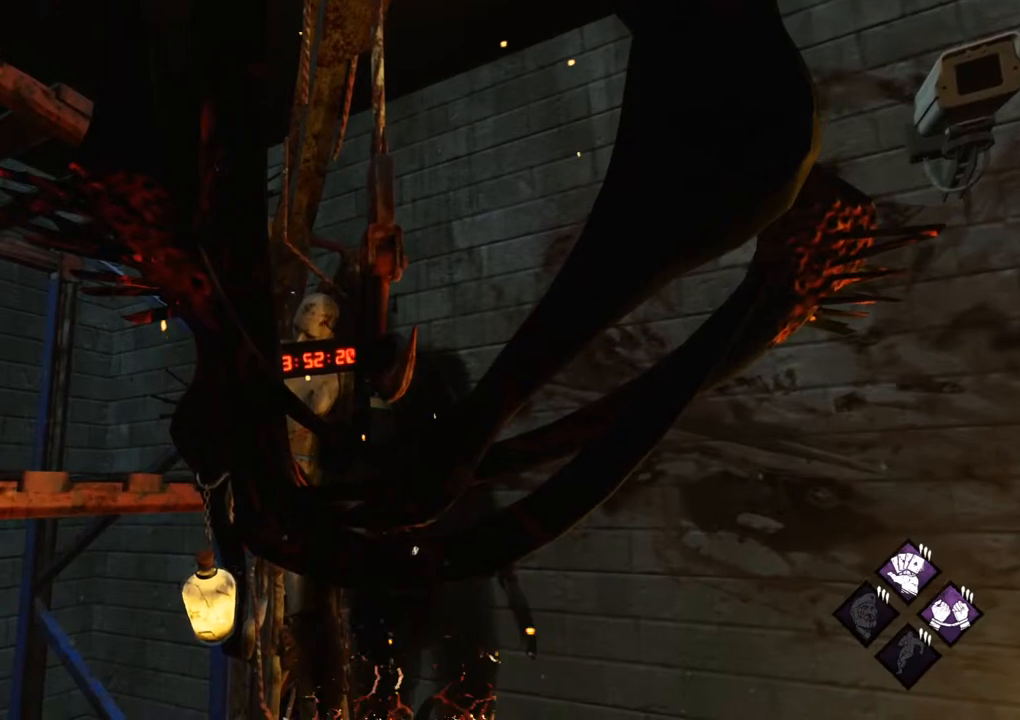
{"keys": [], "mouse": [], "mouse_move": "still", "events": [[17, "mouse_left", "down"], [200, "mouse_left", "up"]]}
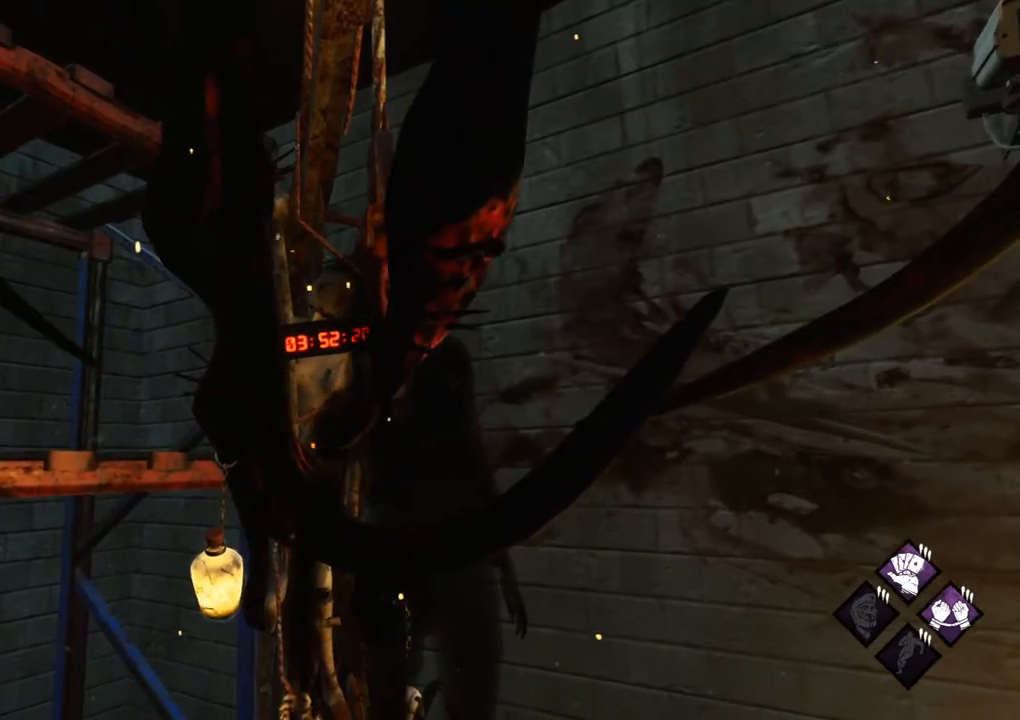
{"keys": [], "mouse": [], "mouse_move": "up", "events": [[217, "mouse_left", "down"], [317, "mouse_left", "up"]]}
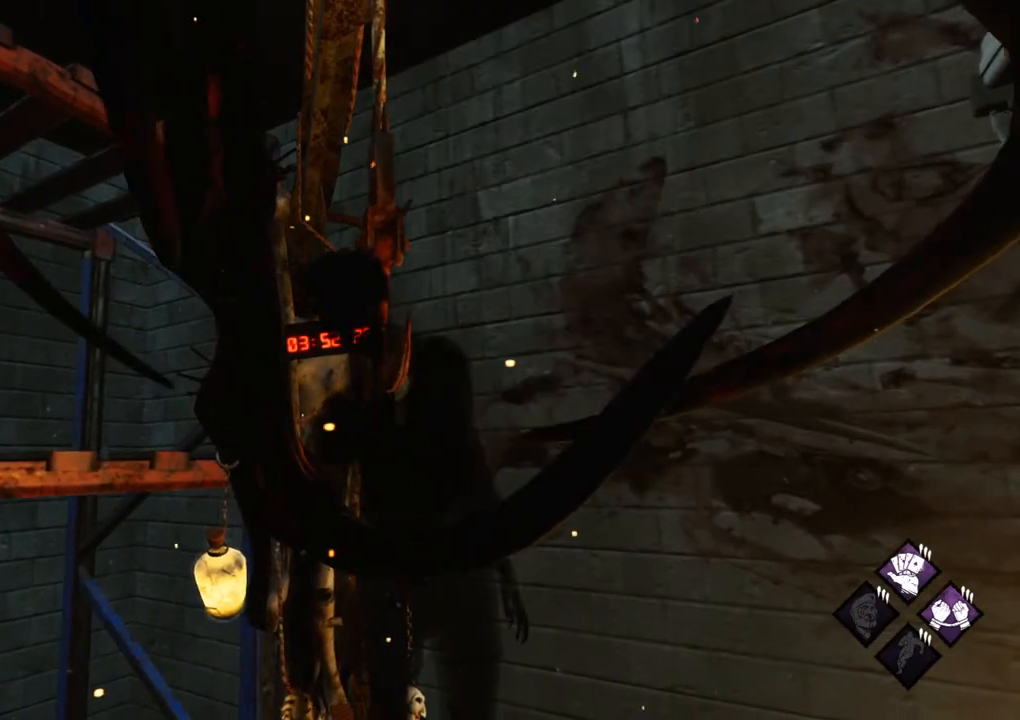
{"keys": [], "mouse": ["left"], "mouse_move": "still", "events": [[367, "mouse_left", "down"]]}
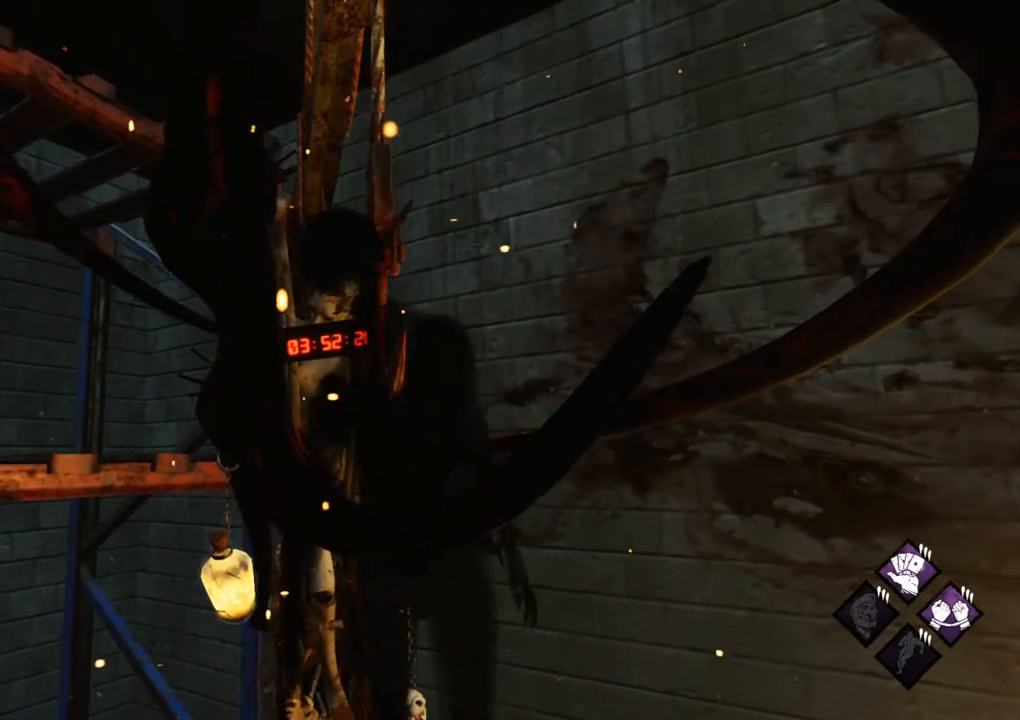
{"keys": [], "mouse": [], "mouse_move": "down-right", "events": [[17, "mouse_left", "up"]]}
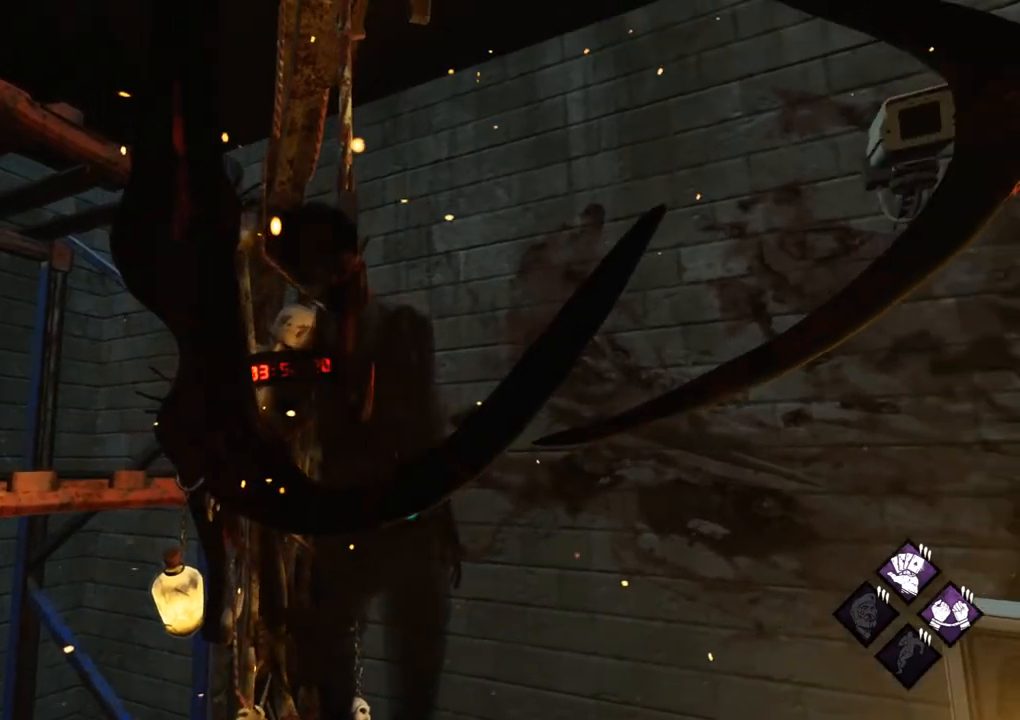
{"keys": [], "mouse": [], "mouse_move": "right", "events": []}
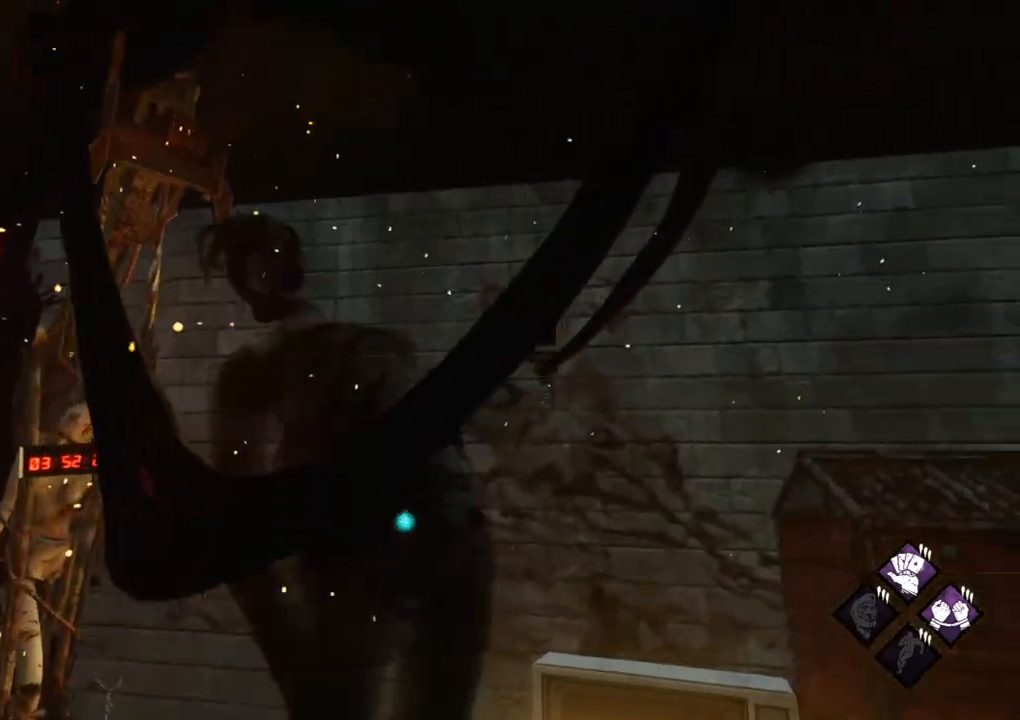
{"keys": [], "mouse": [], "mouse_move": "still", "events": [[317, "mouse_left", "down"], [417, "mouse_left", "up"]]}
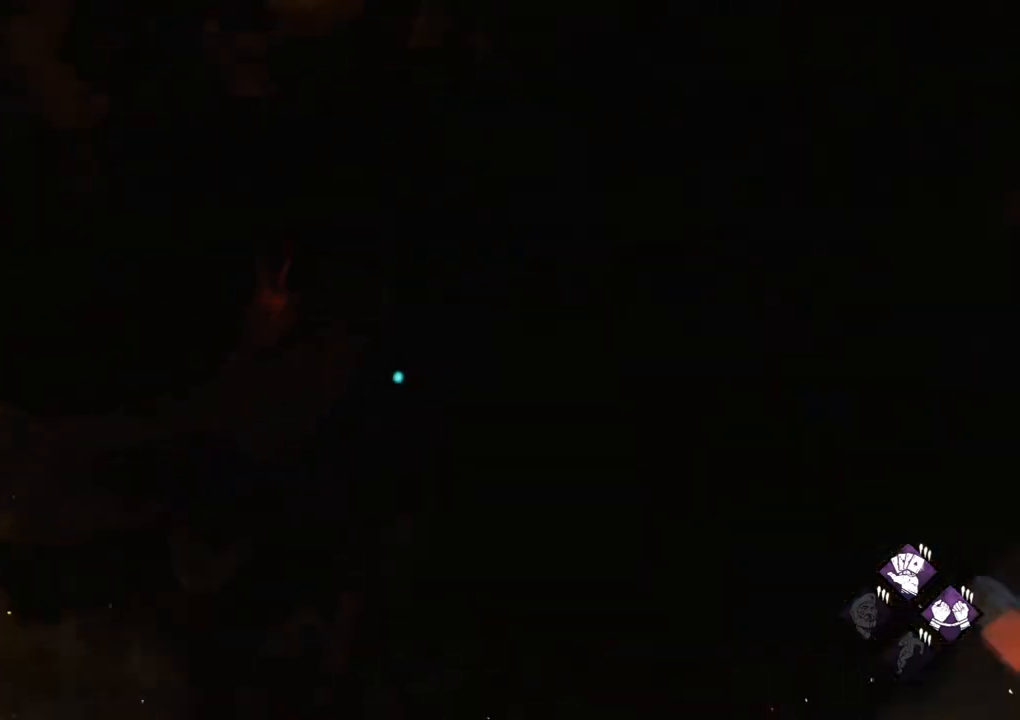
{"keys": [], "mouse": [], "mouse_move": "still", "events": []}
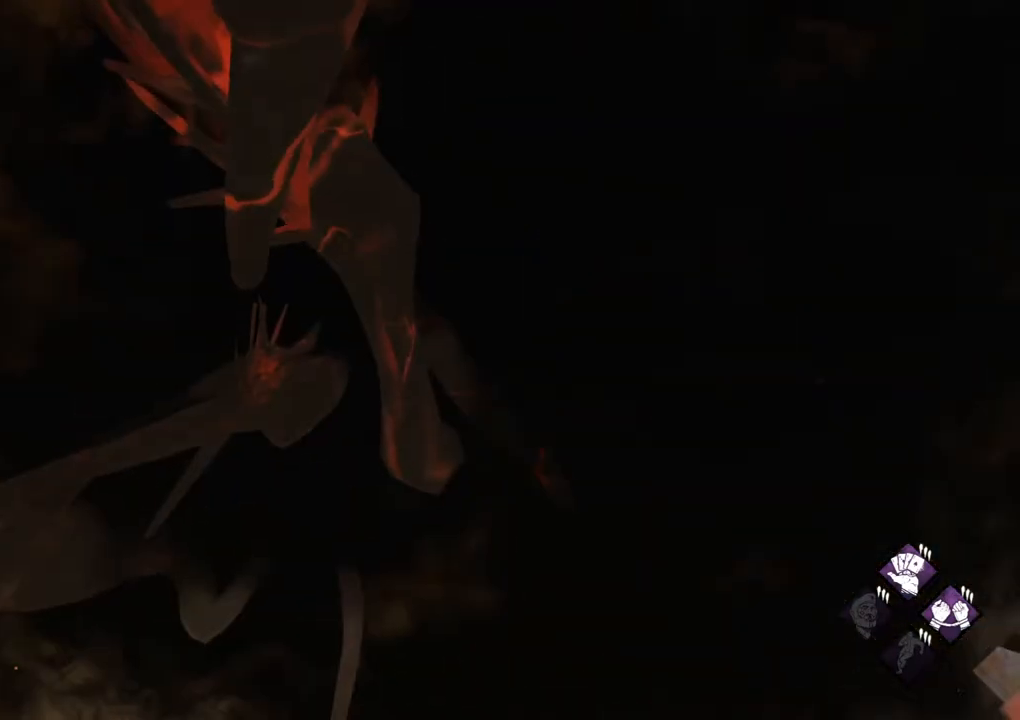
{"keys": [], "mouse": [], "mouse_move": "still", "events": []}
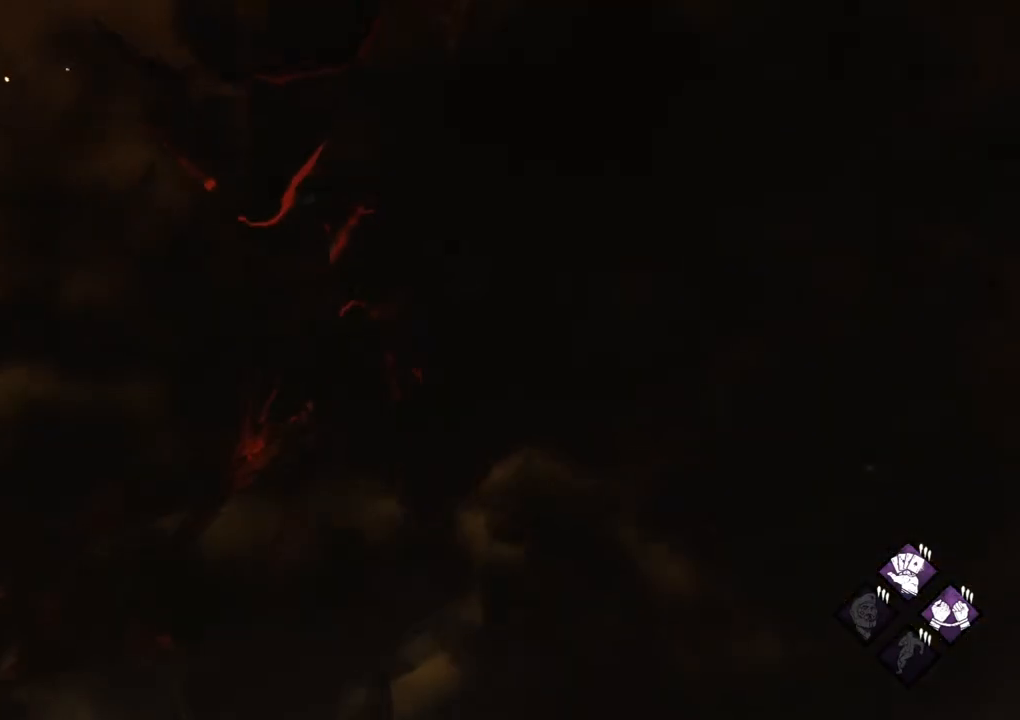
{"keys": [], "mouse": [], "mouse_move": "still", "events": []}
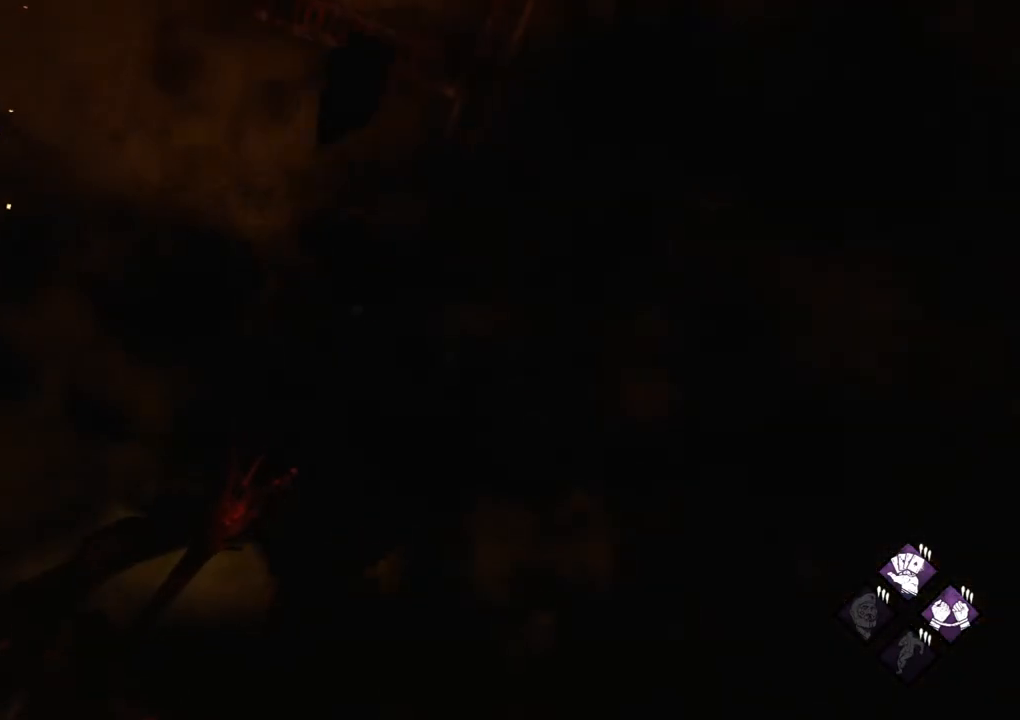
{"keys": [], "mouse": [], "mouse_move": "left", "events": []}
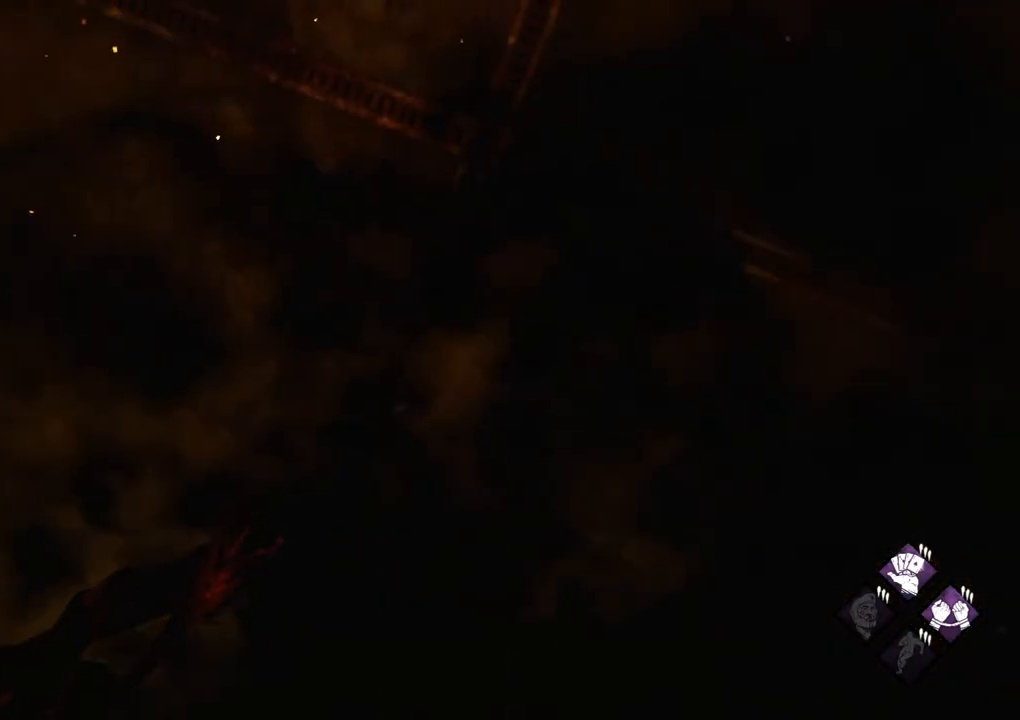
{"keys": [], "mouse": [], "mouse_move": "up-left", "events": []}